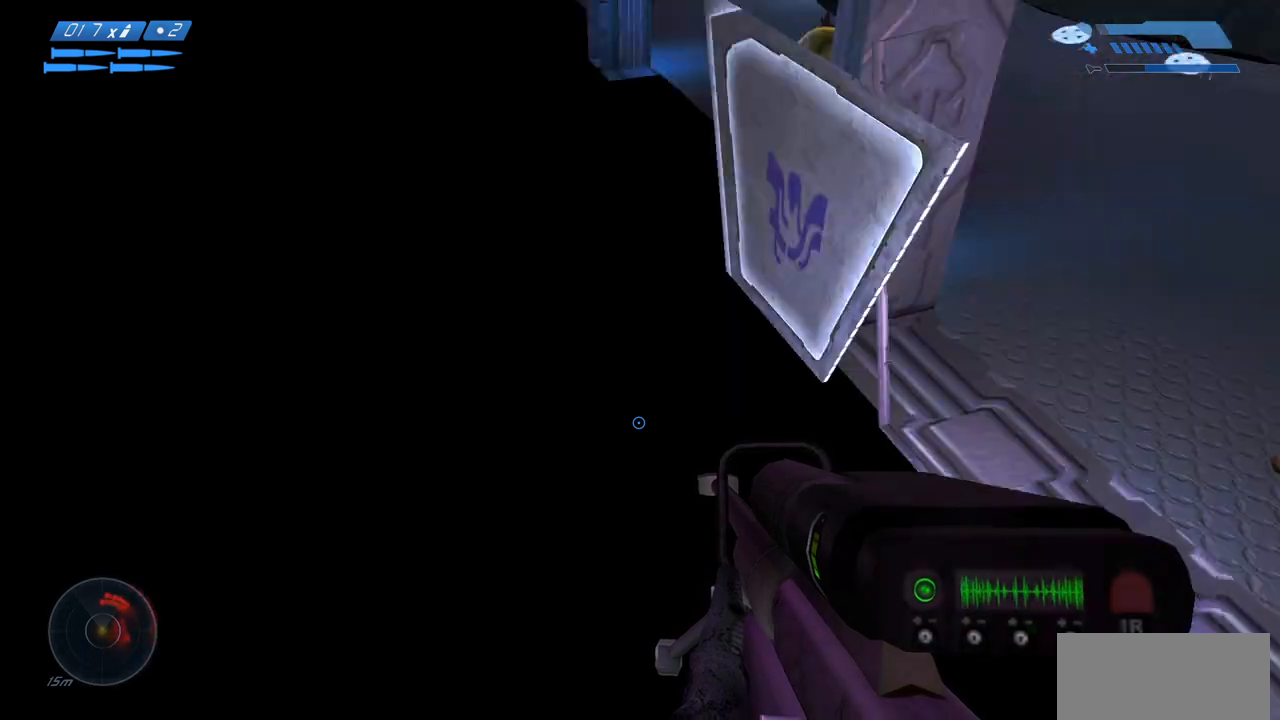
Gameplay with keyboard and mouse; each line is a JSON object with the keys and mouse buttons held at the frame after it. "events" lists presses ("down") and releases ("up") of "a", "ctrl", "d", "e", "f", "q", "r", "s", "shift", "space", "tab", "w", "mouse_left", "mouse_wheel", "mouse_right", "mouse_mb4" and "mouse_mb5" between this image and that frame as [ms after this image, input, new state], when the widget could be followed in between. "mouse_left", "mouse_wheel", "mouse_right", "mouse_mb4", "mouse_mb5" = the "left", "wheel", "right", "mb4", "mb5" buttons of the "mouse" list. No other keys are recorded. "wheel" means that the mouse wheel is clicked or scrolled. Mouse movement is not recorded.
{"keys": ["s"], "mouse": [], "events": [[183, "s", "down"]]}
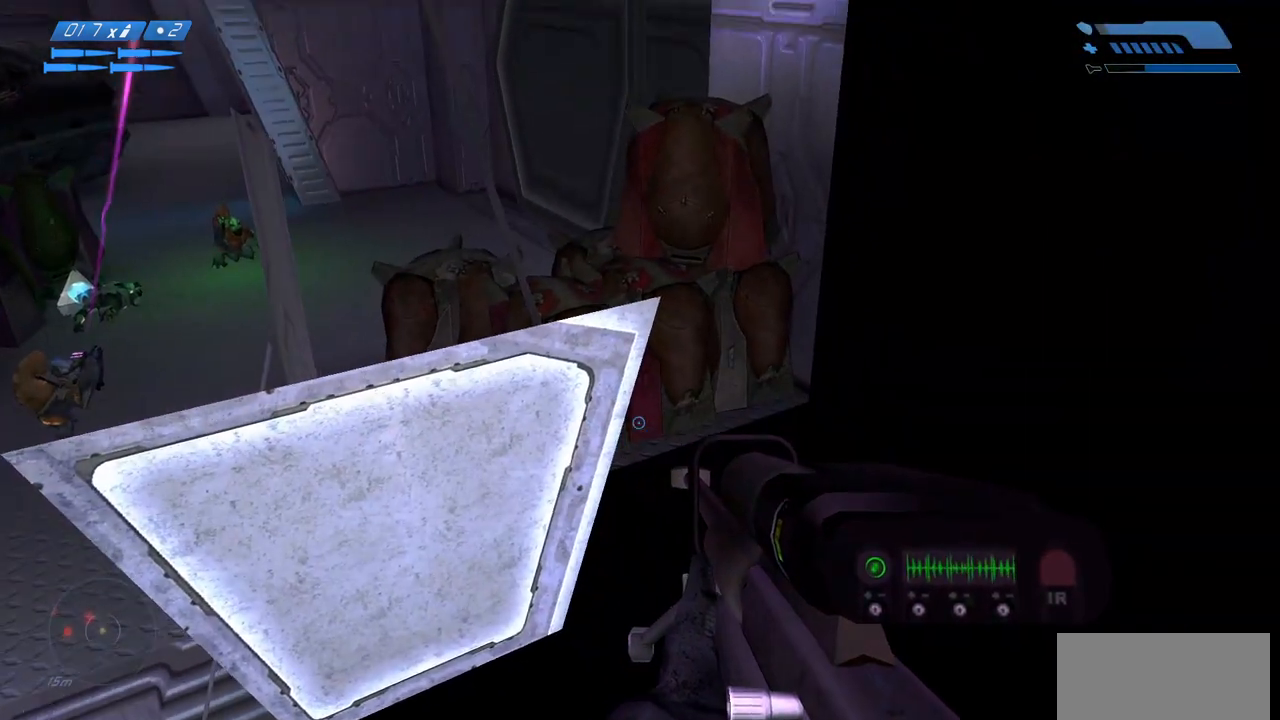
{"keys": ["s"], "mouse": [], "events": []}
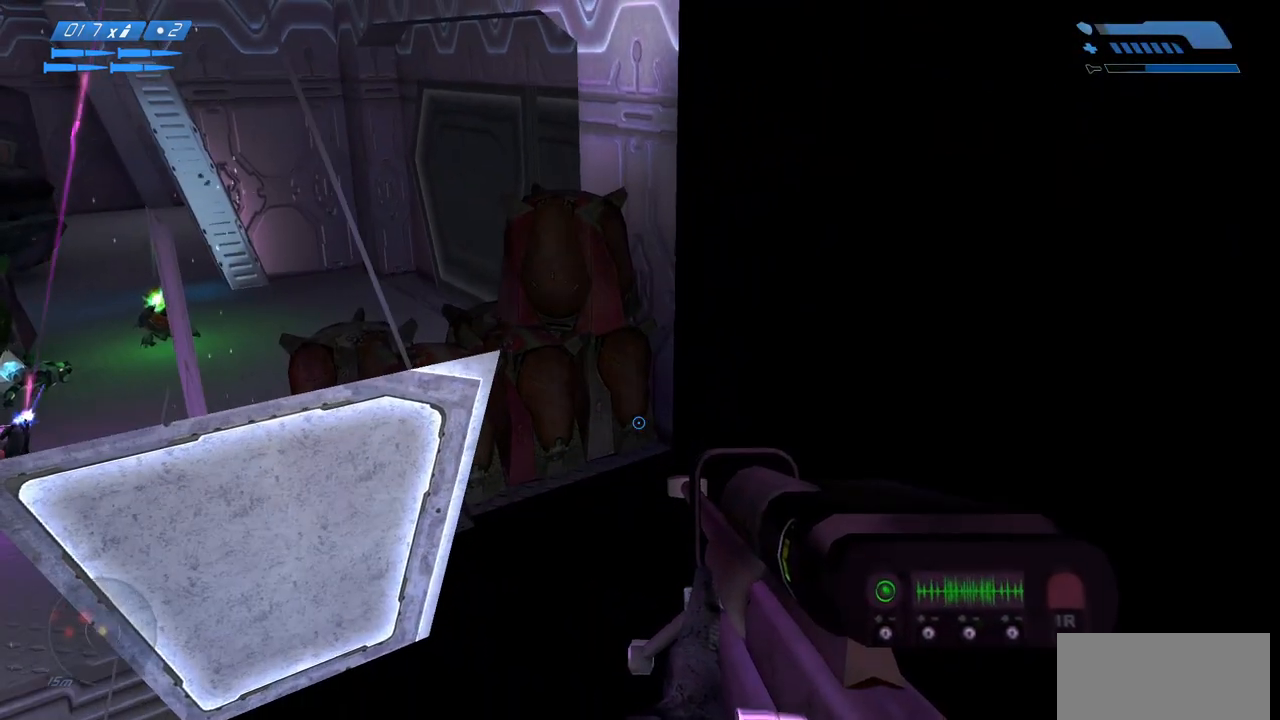
{"keys": ["s"], "mouse": [], "events": []}
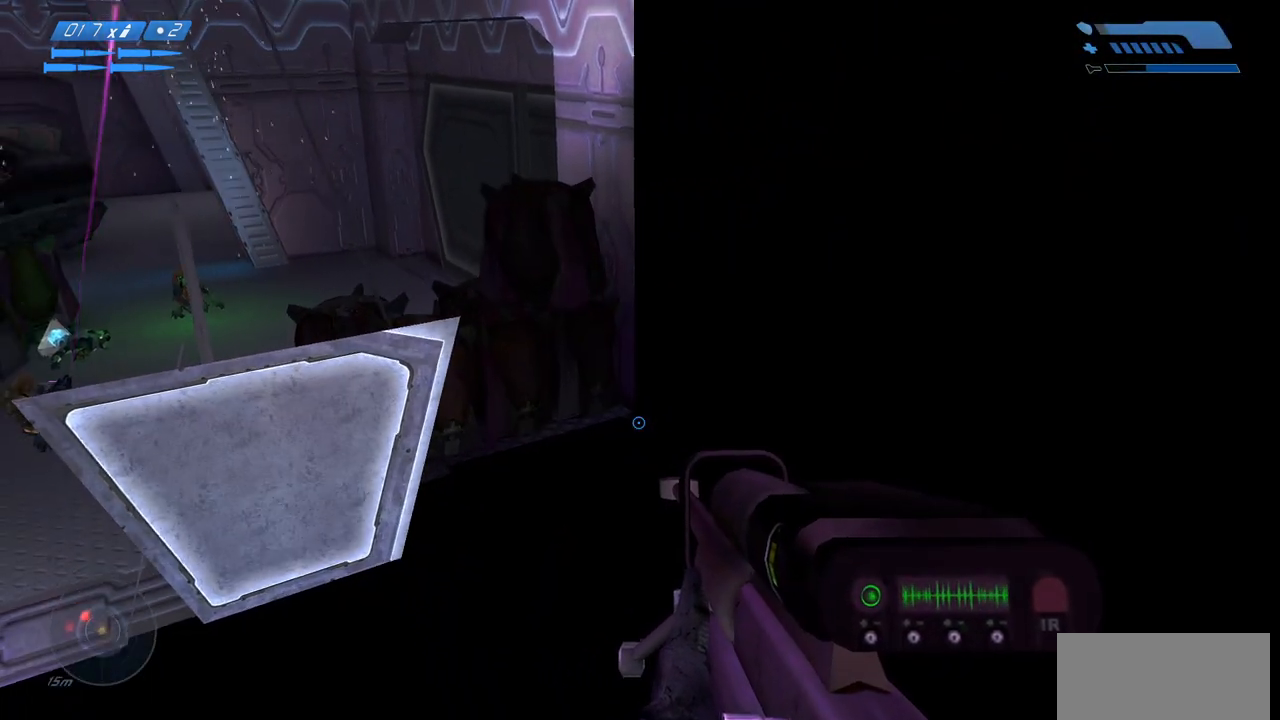
{"keys": ["s"], "mouse": [], "events": []}
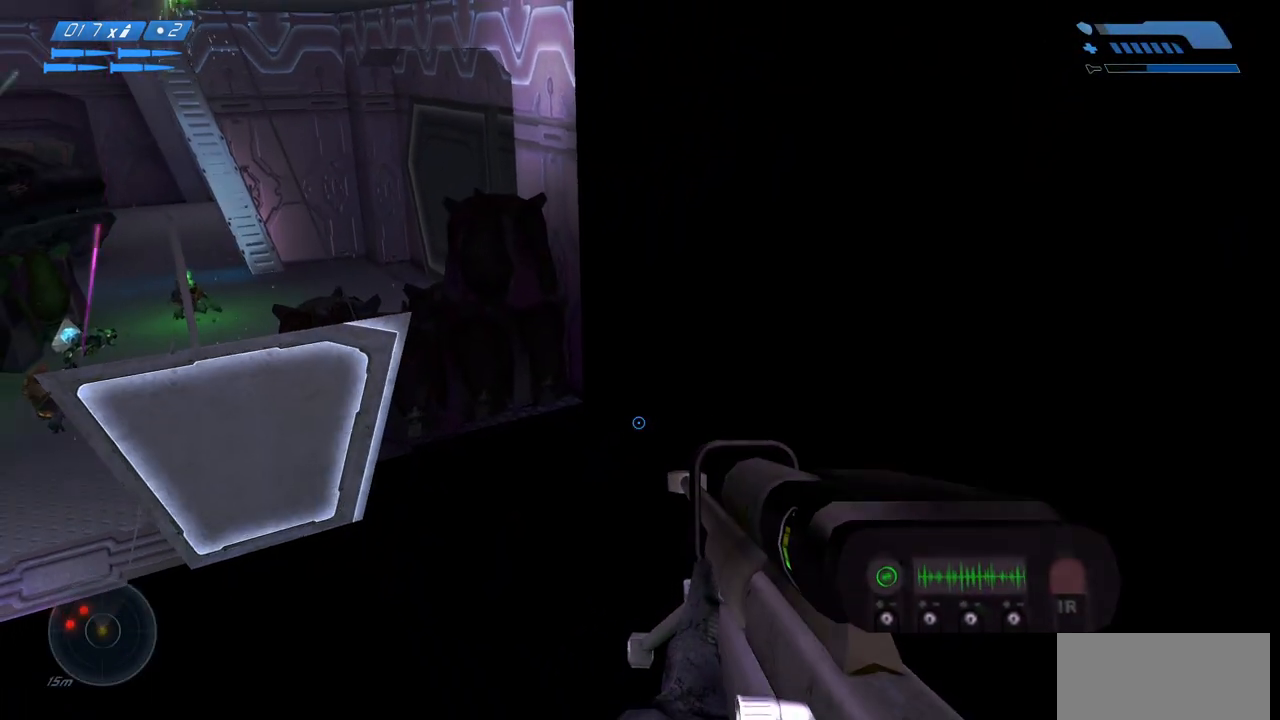
{"keys": ["s"], "mouse": [], "events": []}
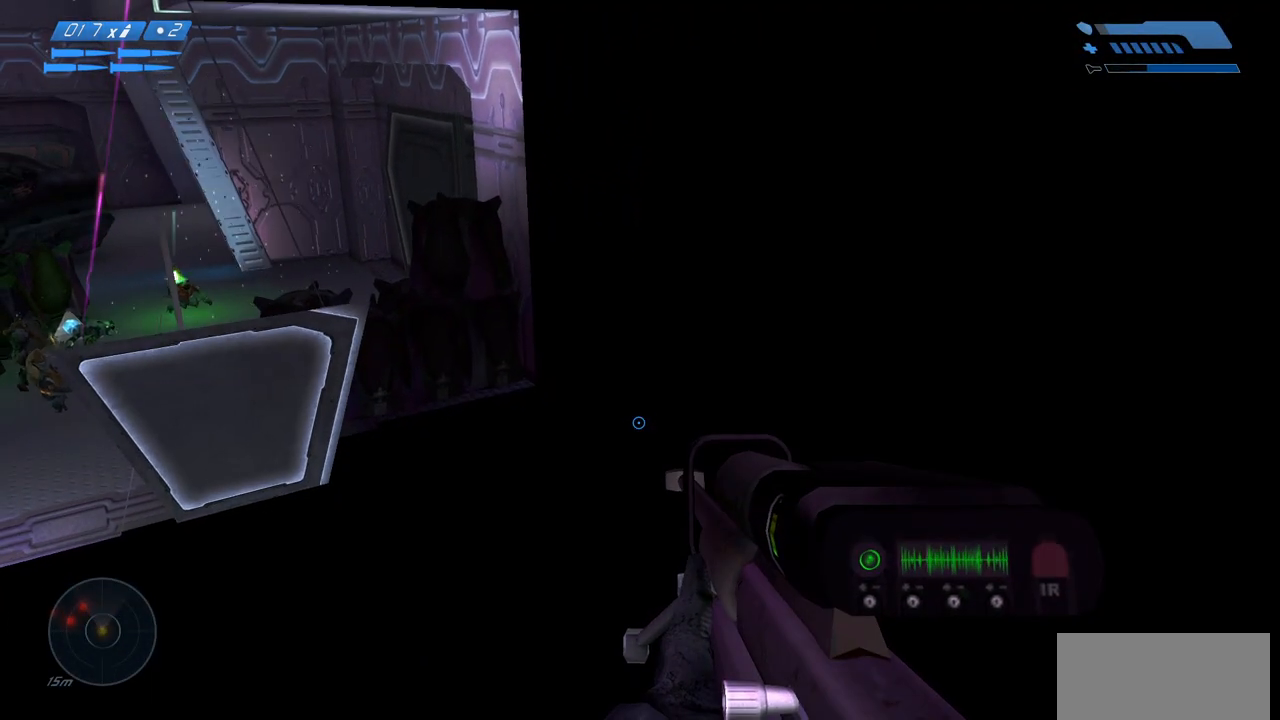
{"keys": ["s"], "mouse": [], "events": []}
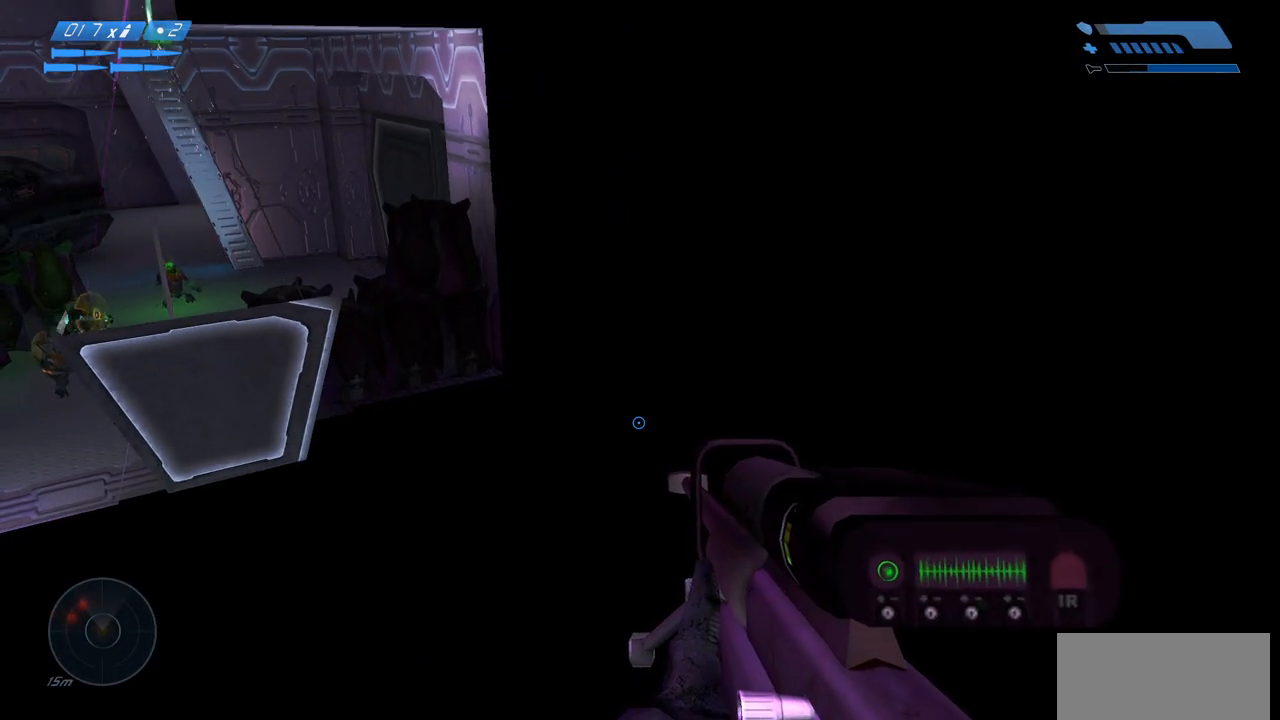
{"keys": [], "mouse": [], "events": [[300, "s", "up"]]}
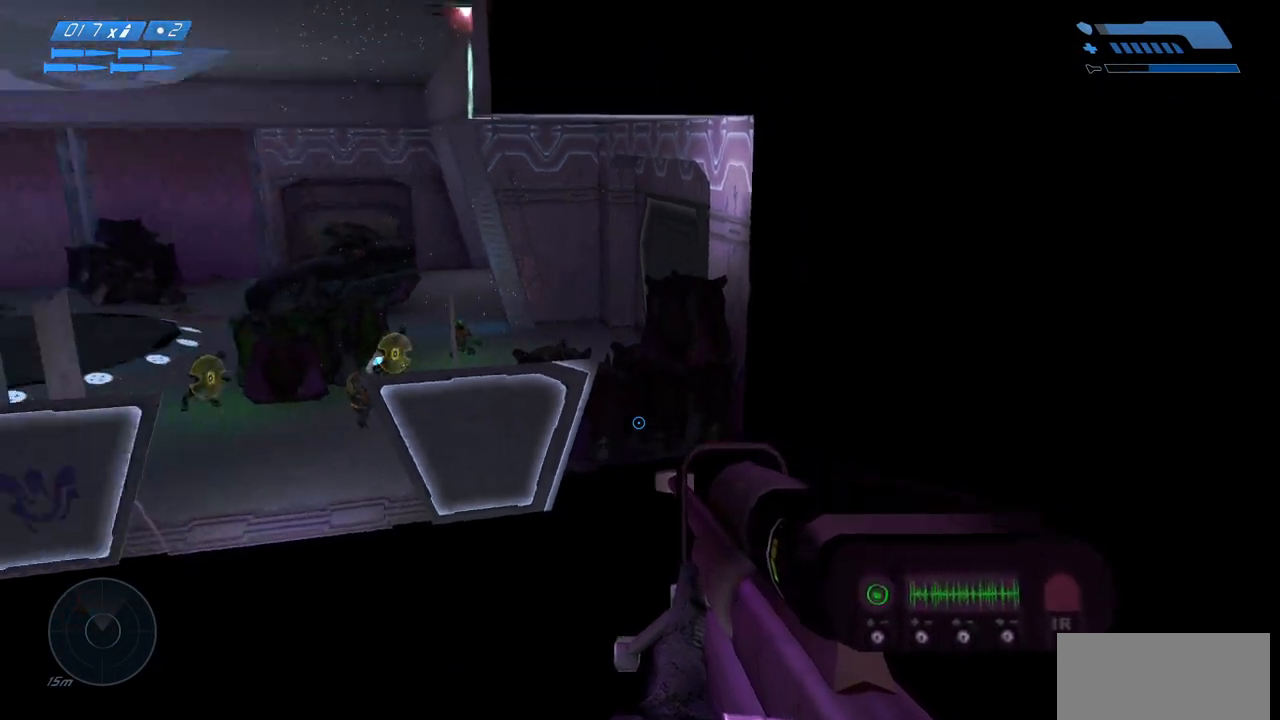
{"keys": [], "mouse": [], "events": []}
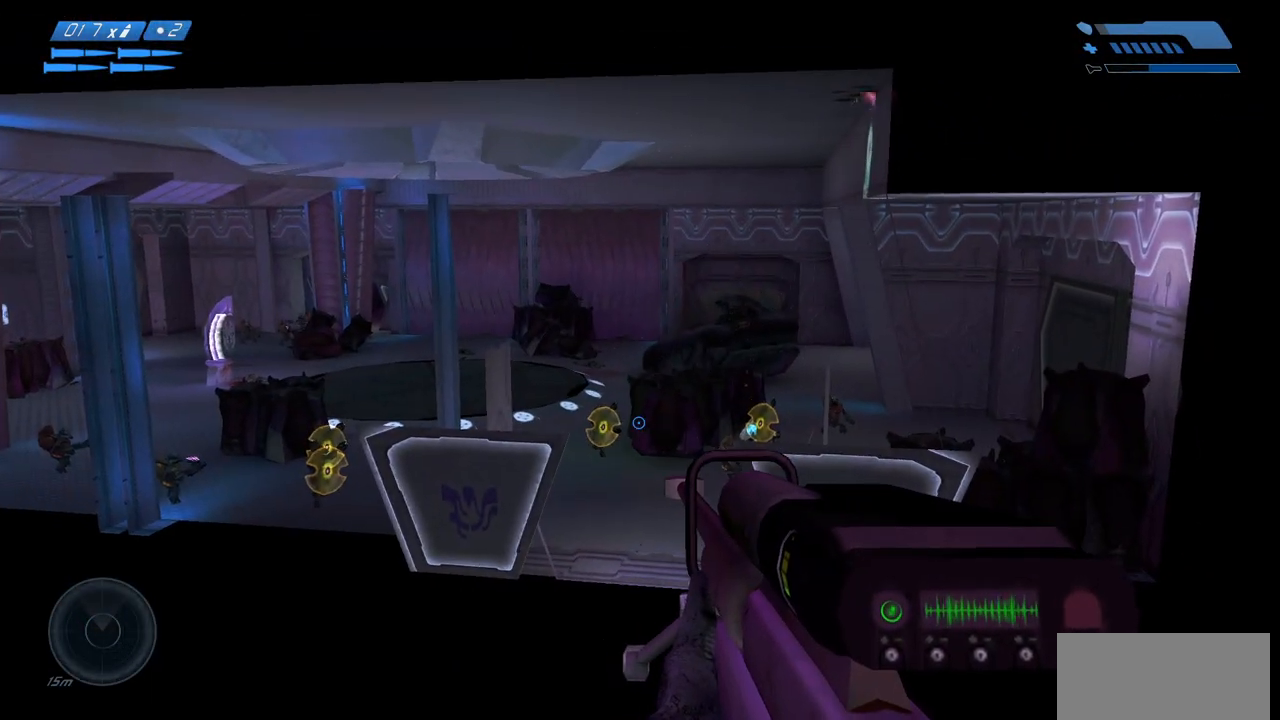
{"keys": [], "mouse": [], "events": []}
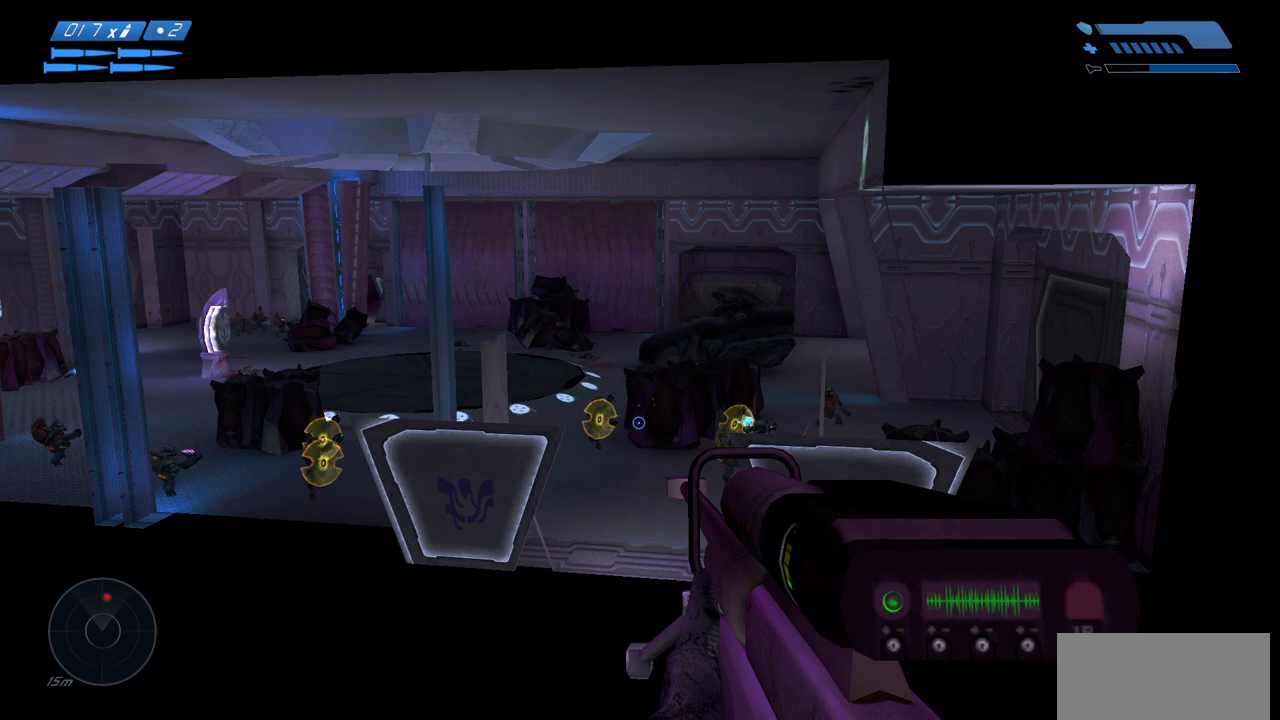
{"keys": ["a", "space"], "mouse": [], "events": [[50, "a", "down"], [67, "space", "down"]]}
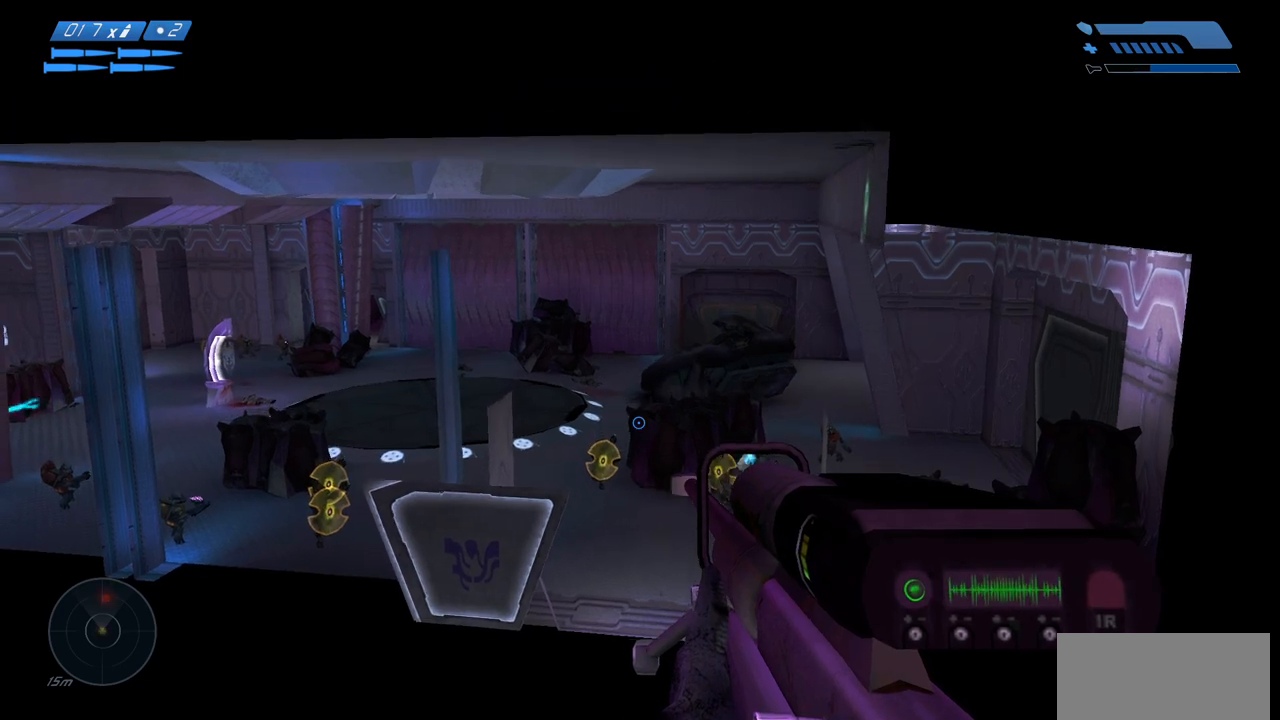
{"keys": ["a", "space"], "mouse": [], "events": []}
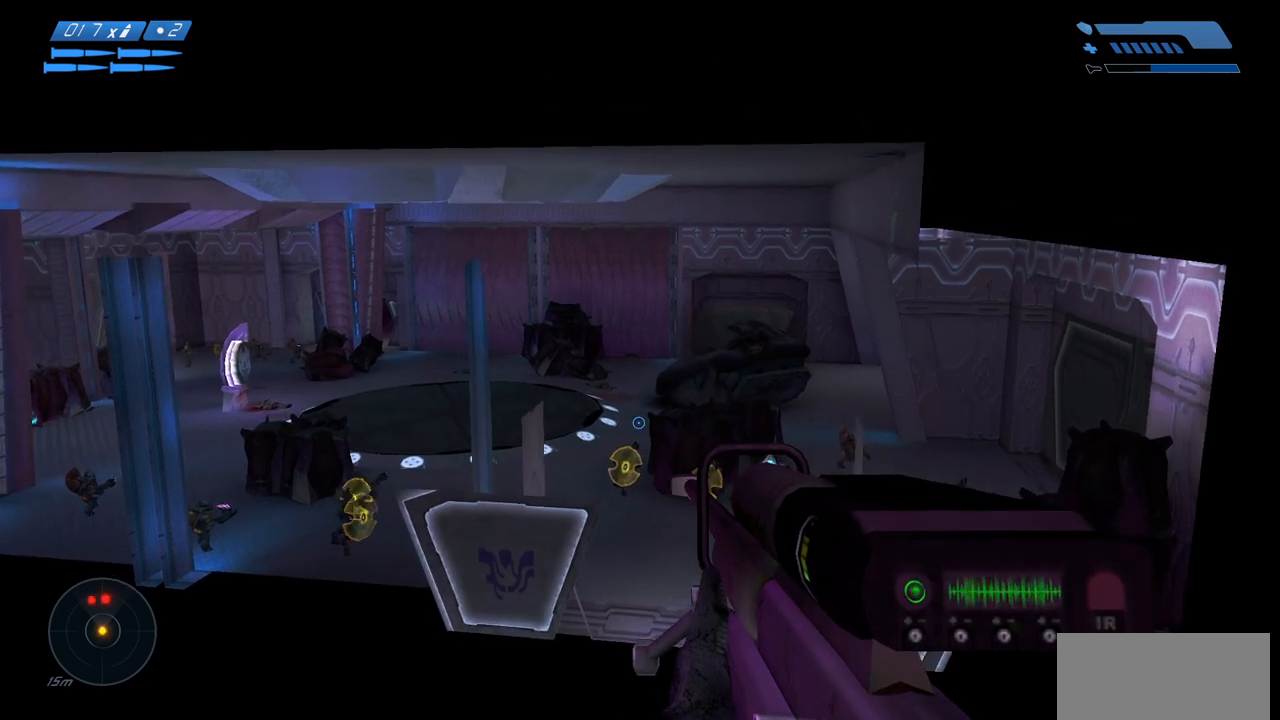
{"keys": ["a", "space"], "mouse": [], "events": []}
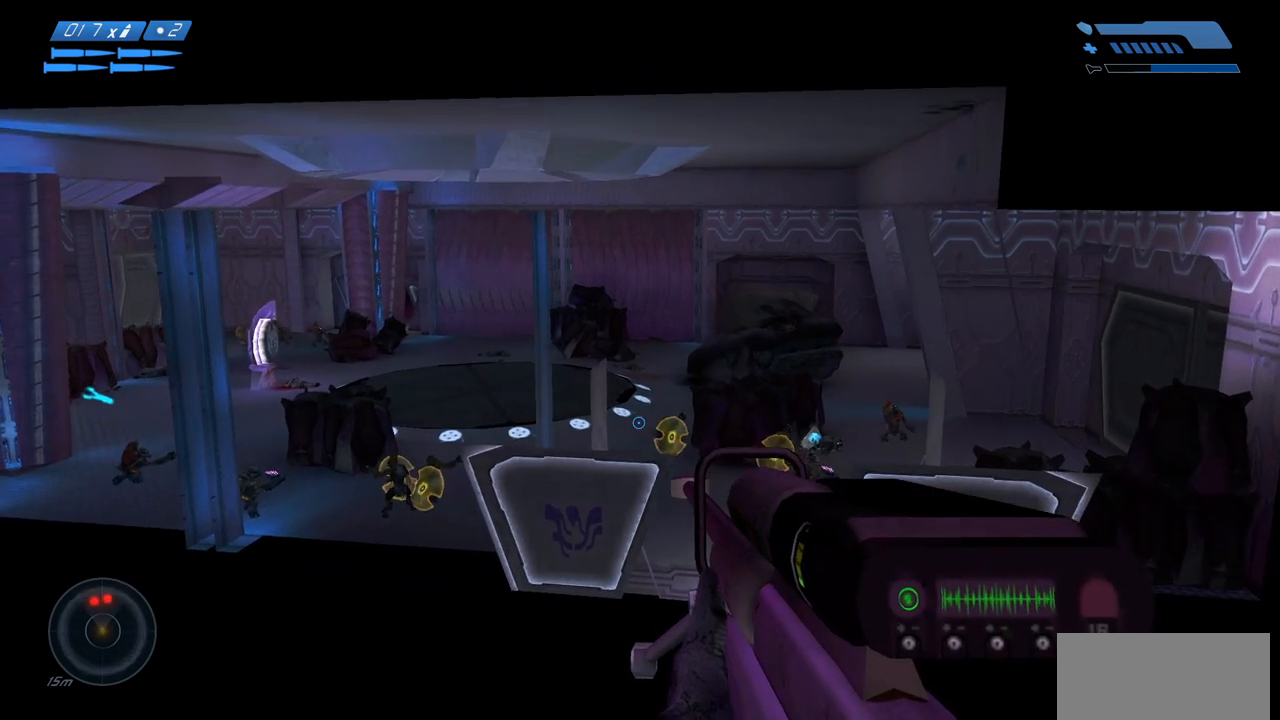
{"keys": ["a"], "mouse": [], "events": [[500, "space", "up"]]}
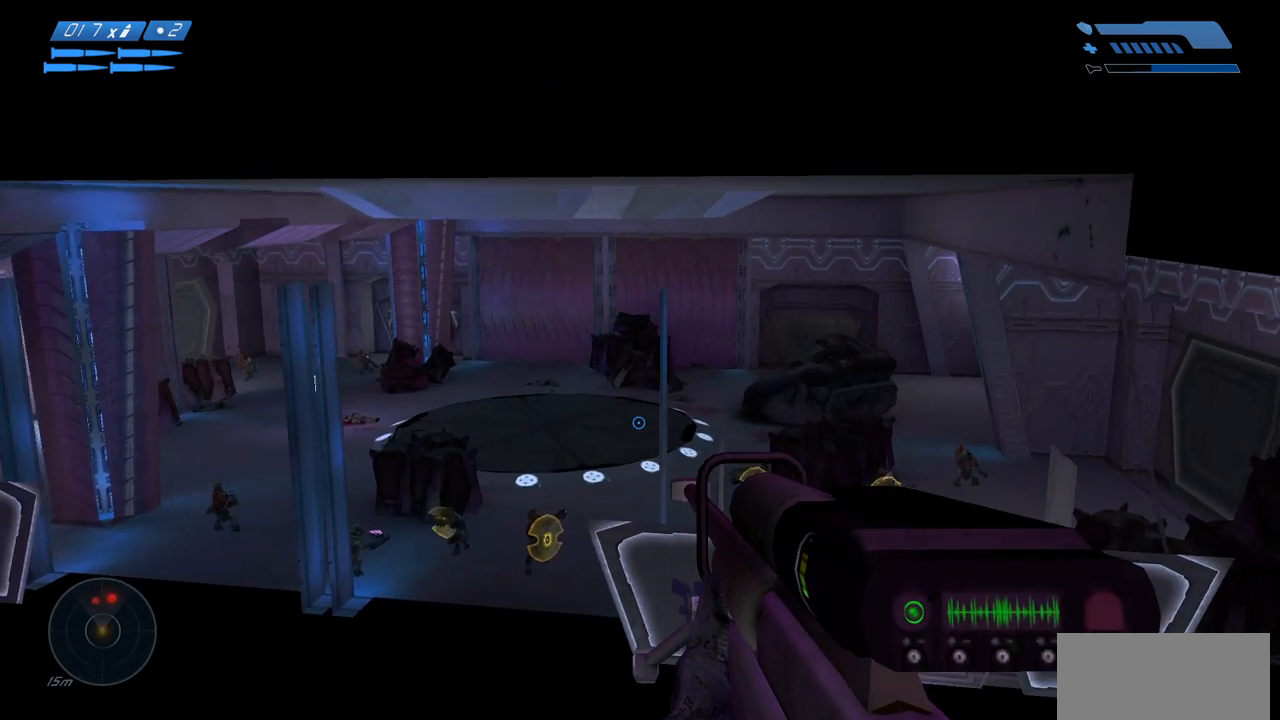
{"keys": ["a"], "mouse": [], "events": []}
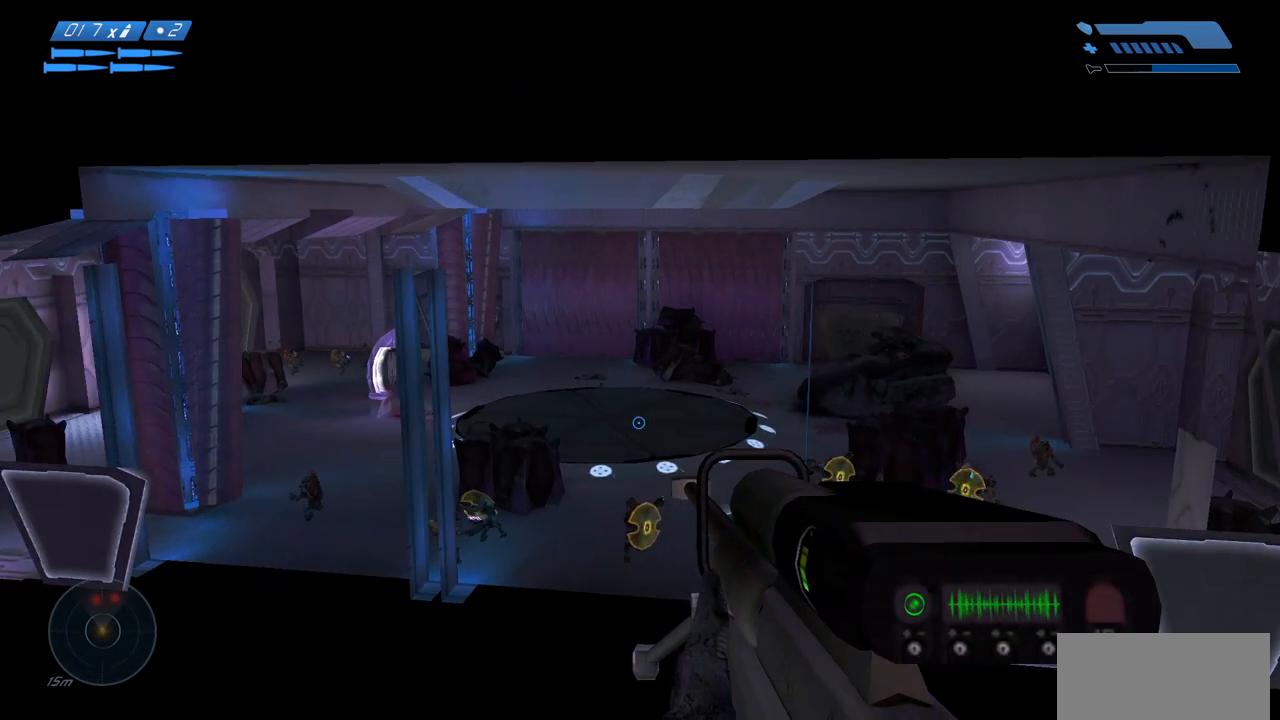
{"keys": ["a"], "mouse": [], "events": []}
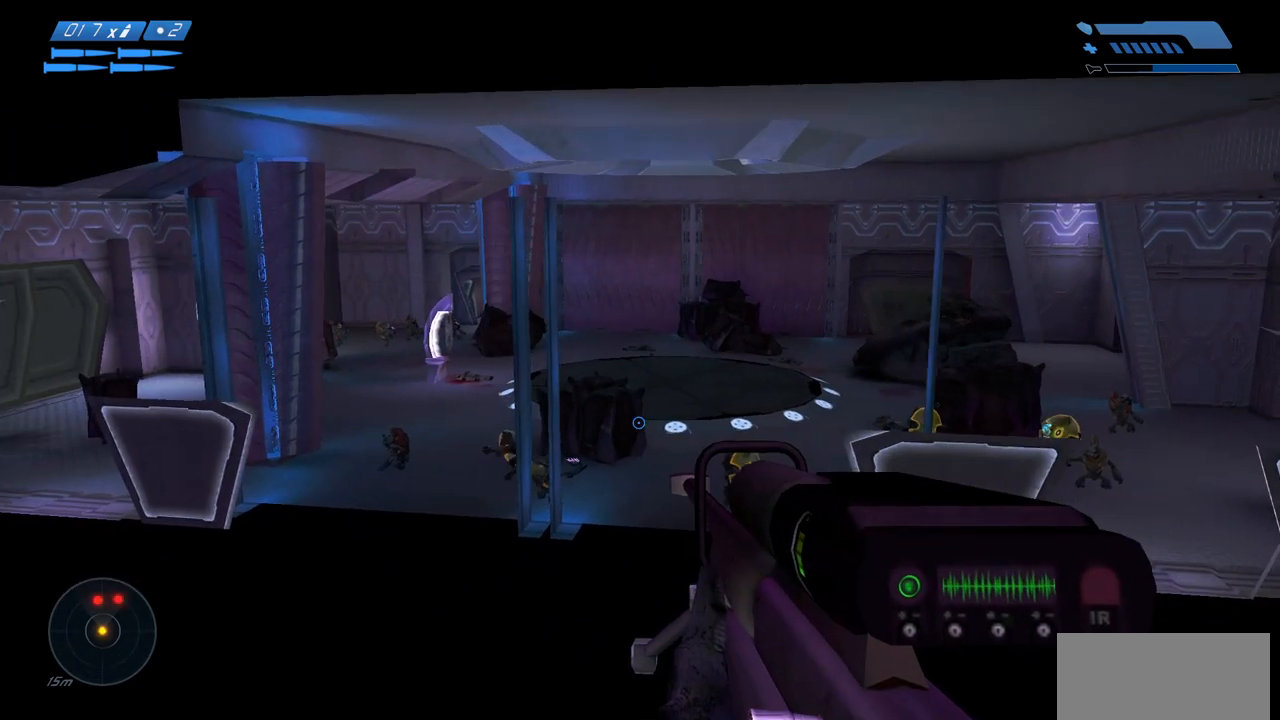
{"keys": ["a"], "mouse": [], "events": []}
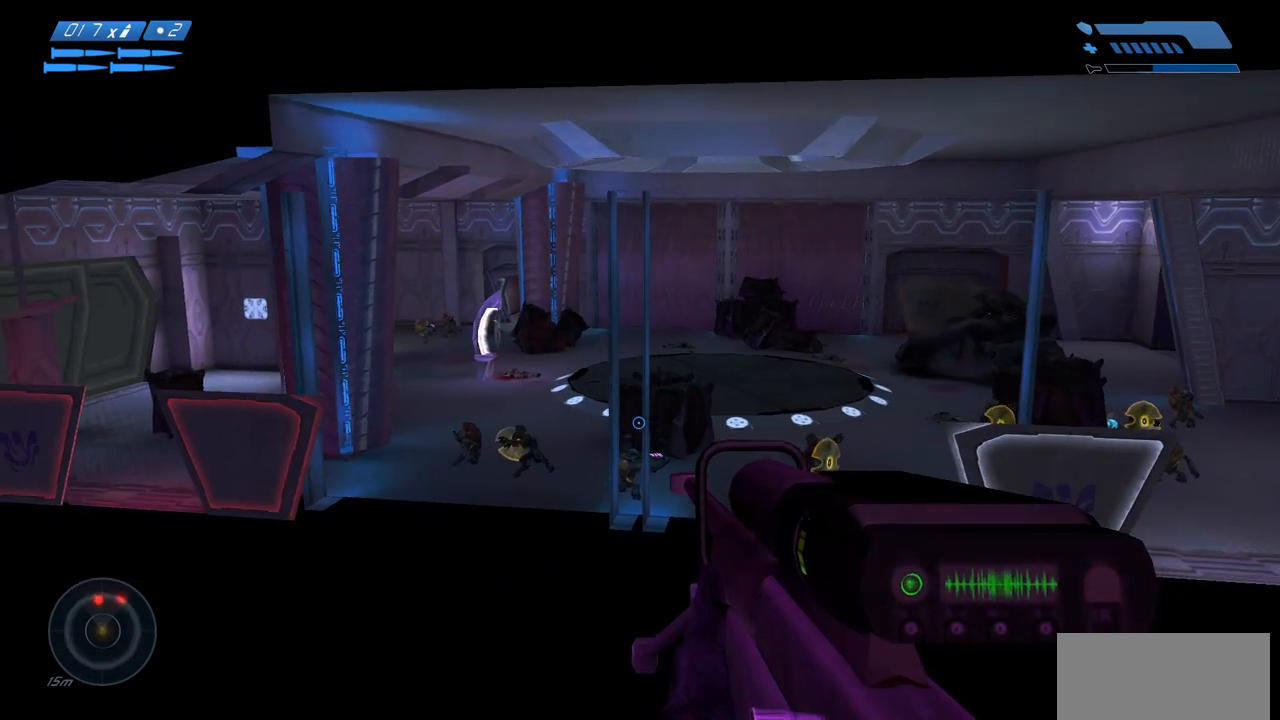
{"keys": ["a"], "mouse": [], "events": []}
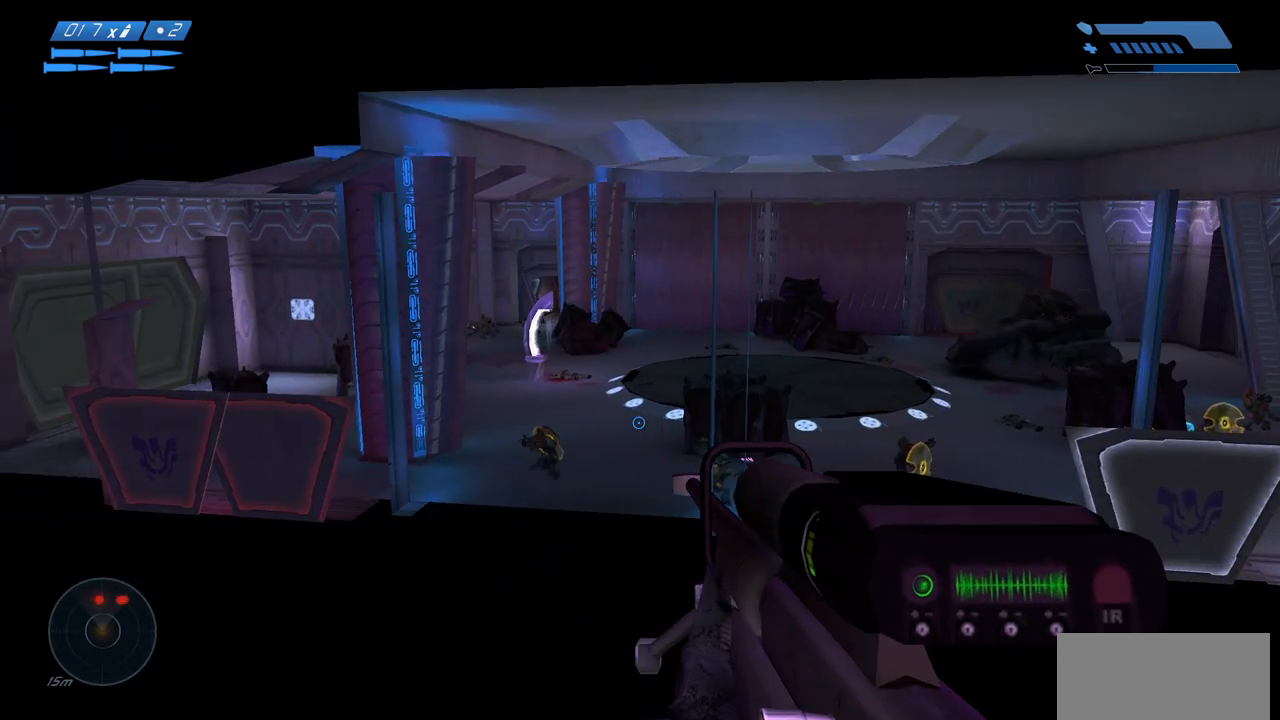
{"keys": ["a"], "mouse": [], "events": []}
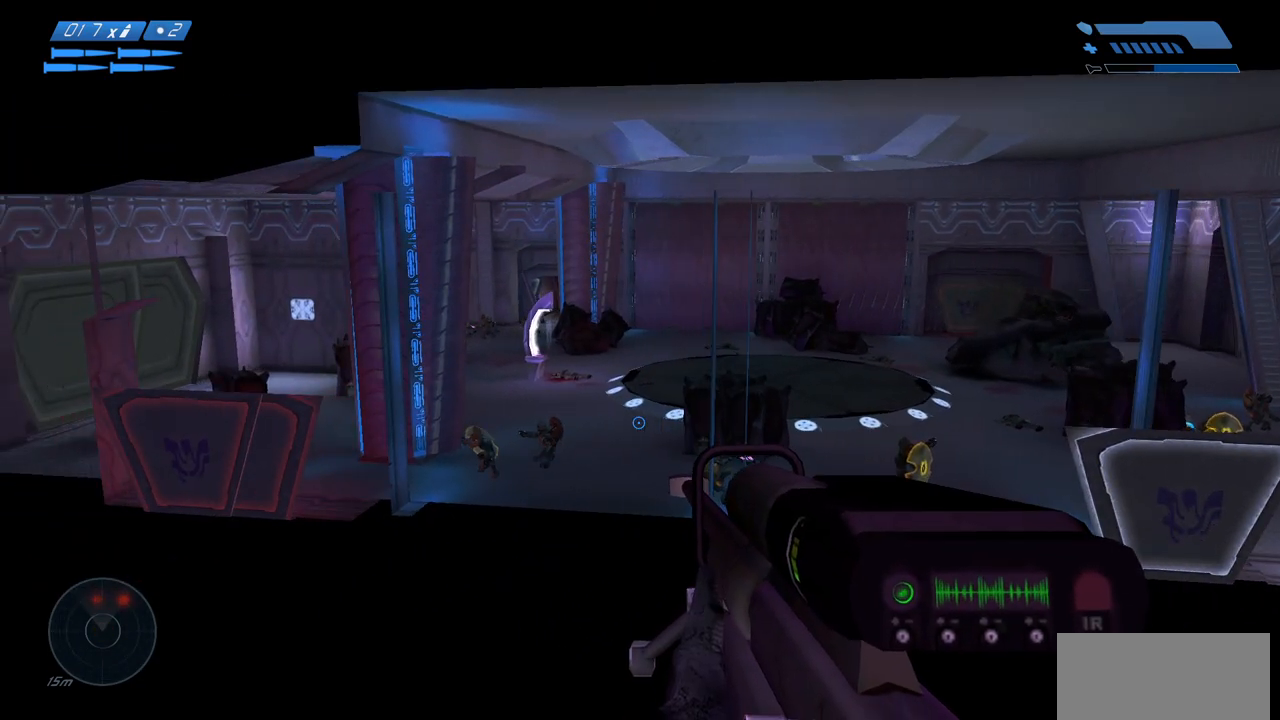
{"keys": ["a"], "mouse": [], "events": []}
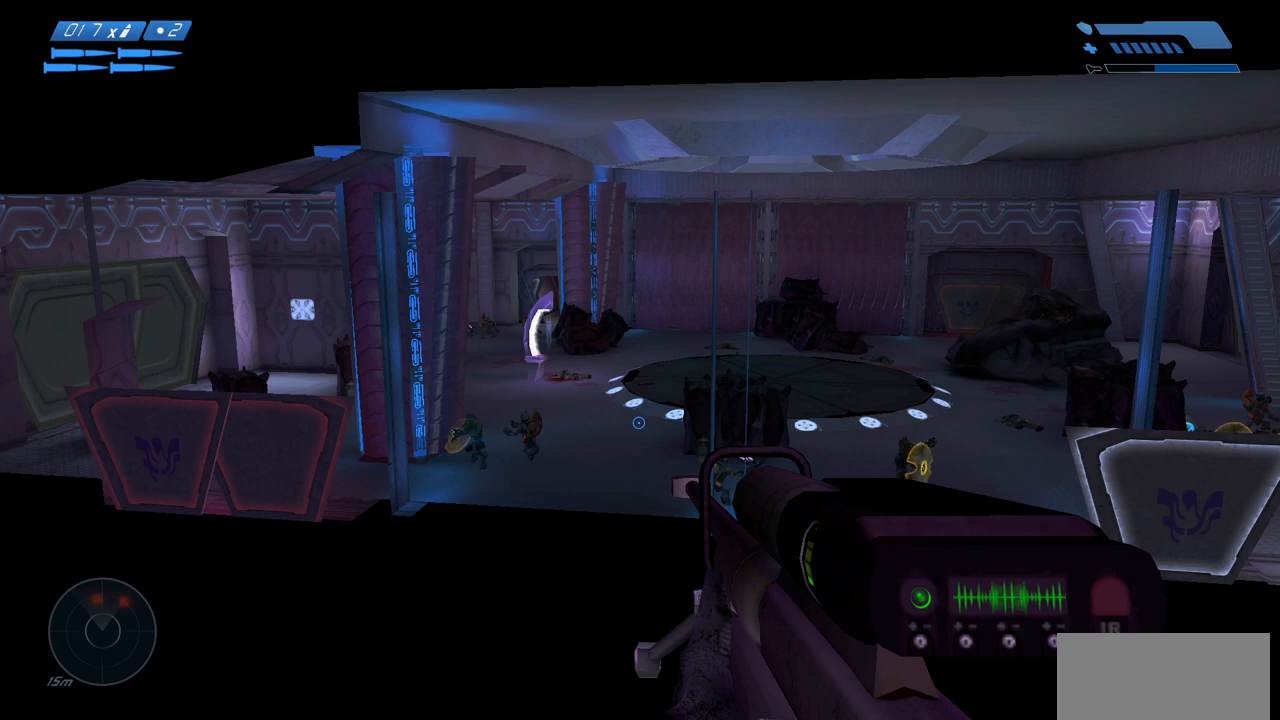
{"keys": [], "mouse": [], "events": [[233, "a", "up"]]}
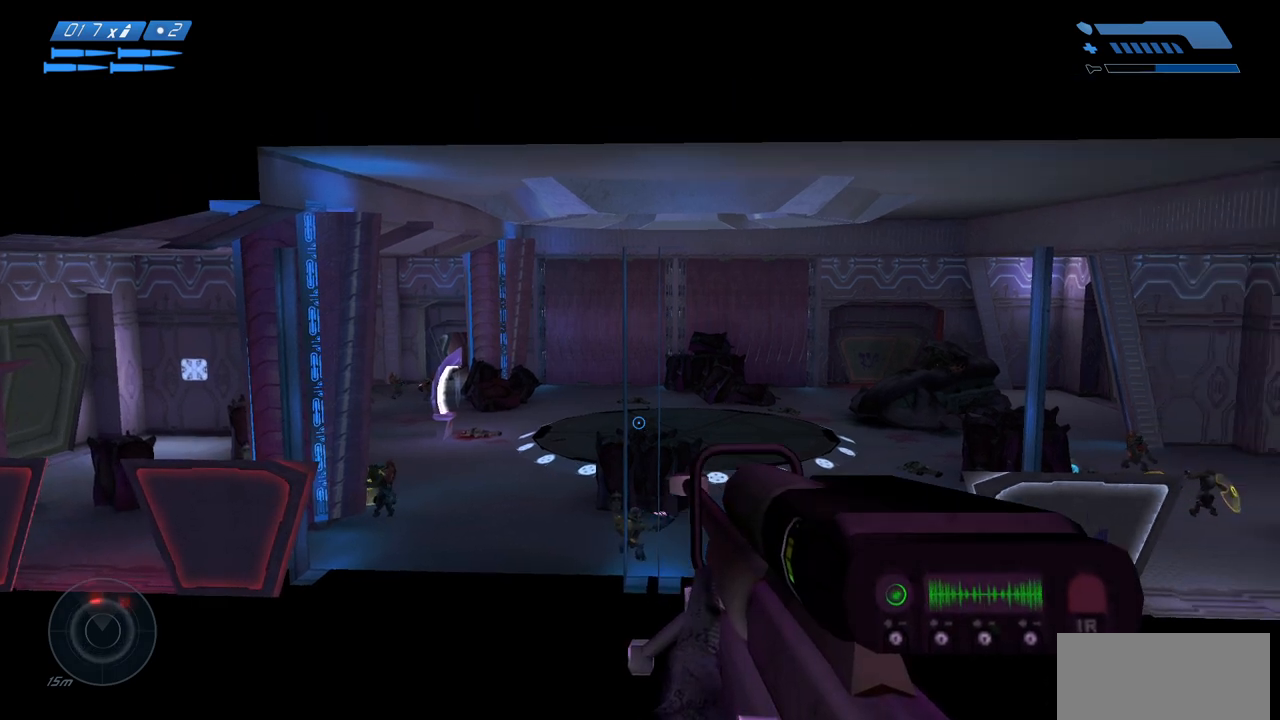
{"keys": [], "mouse": [], "events": []}
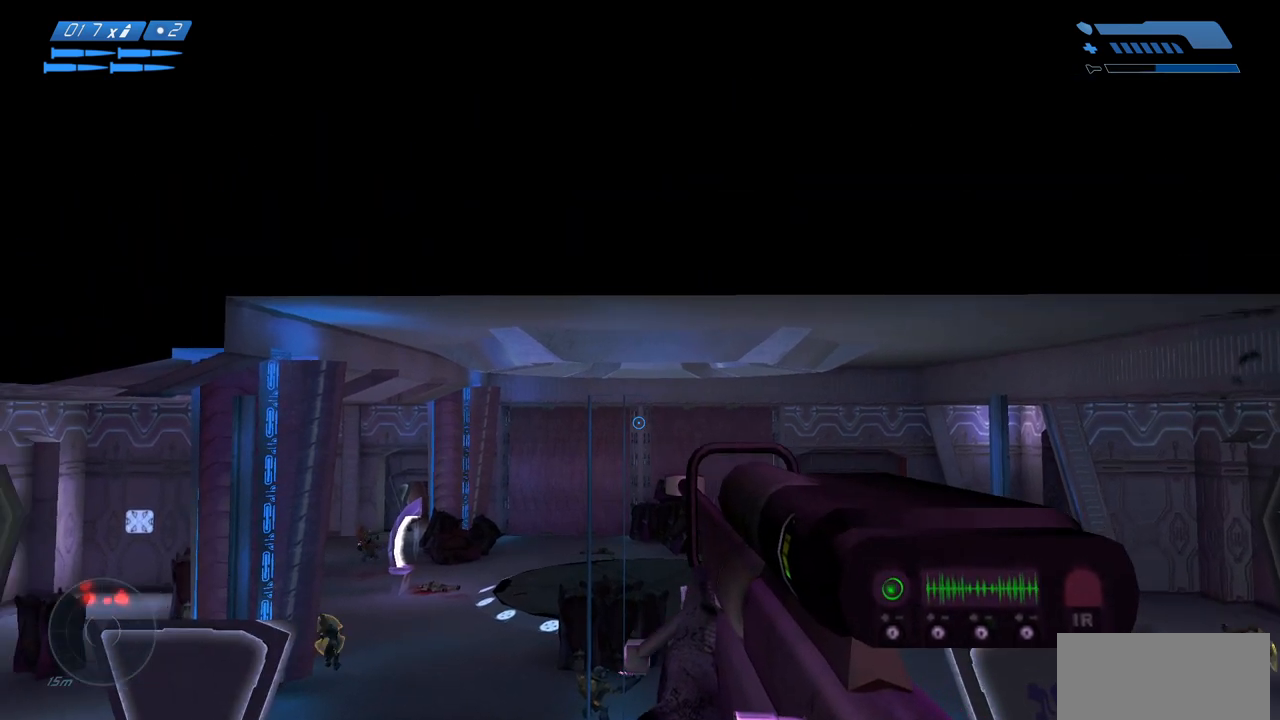
{"keys": [], "mouse": [], "events": []}
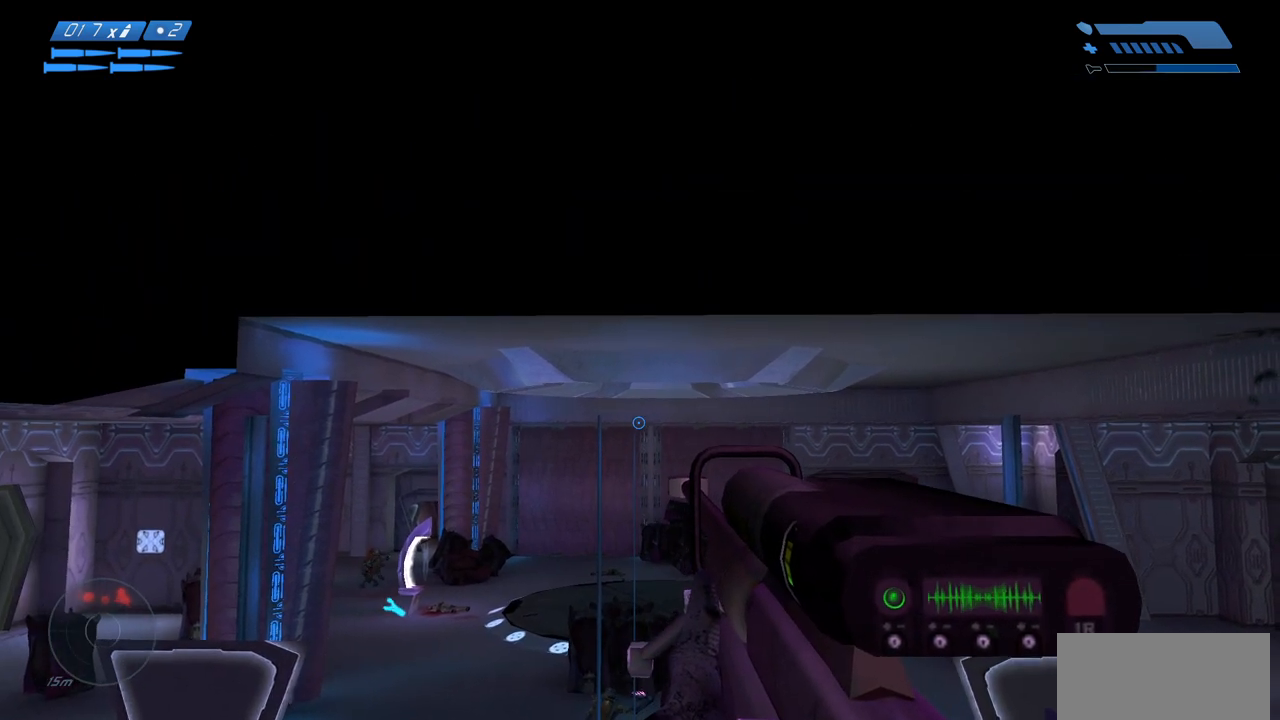
{"keys": [], "mouse": [], "events": []}
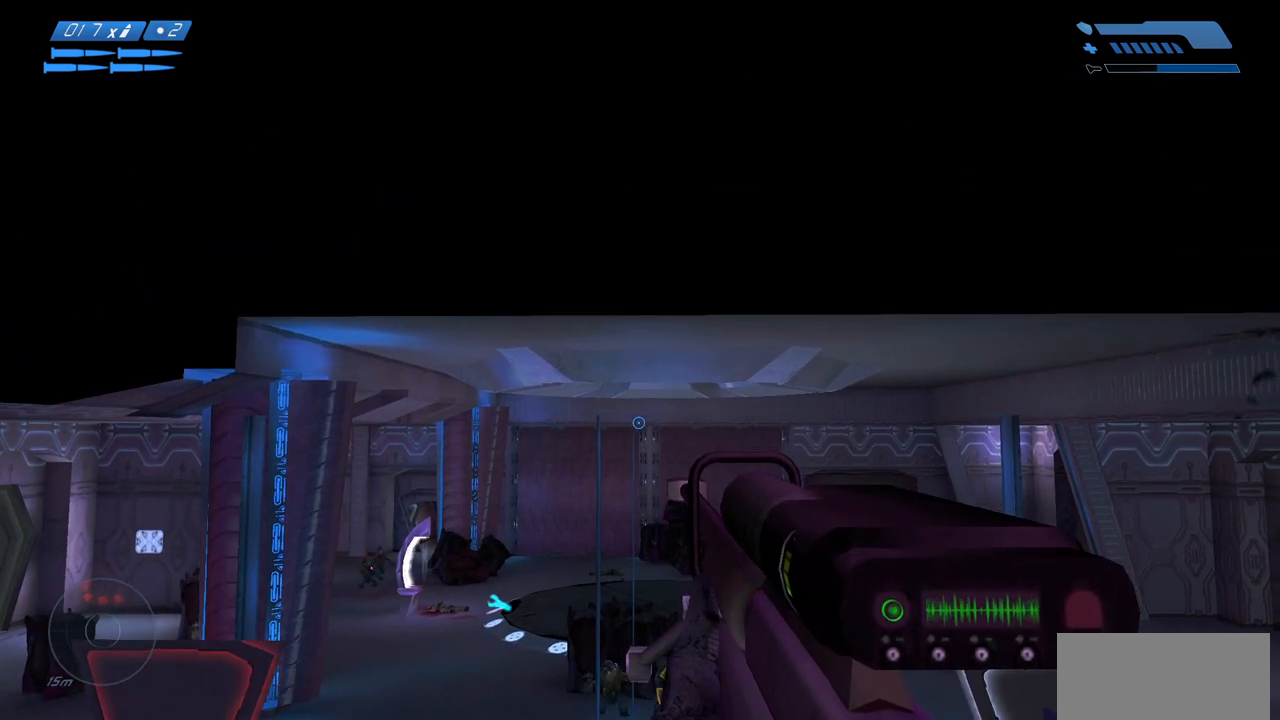
{"keys": [], "mouse": [], "events": []}
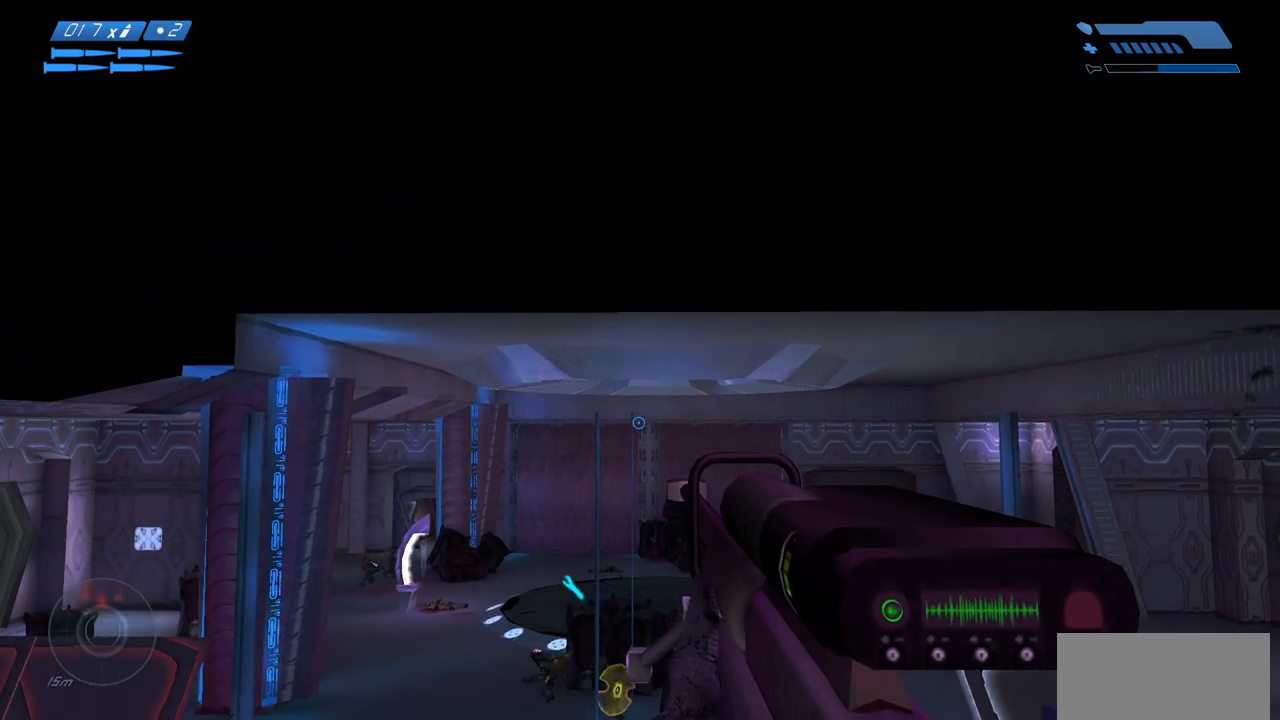
{"keys": [], "mouse": [], "events": []}